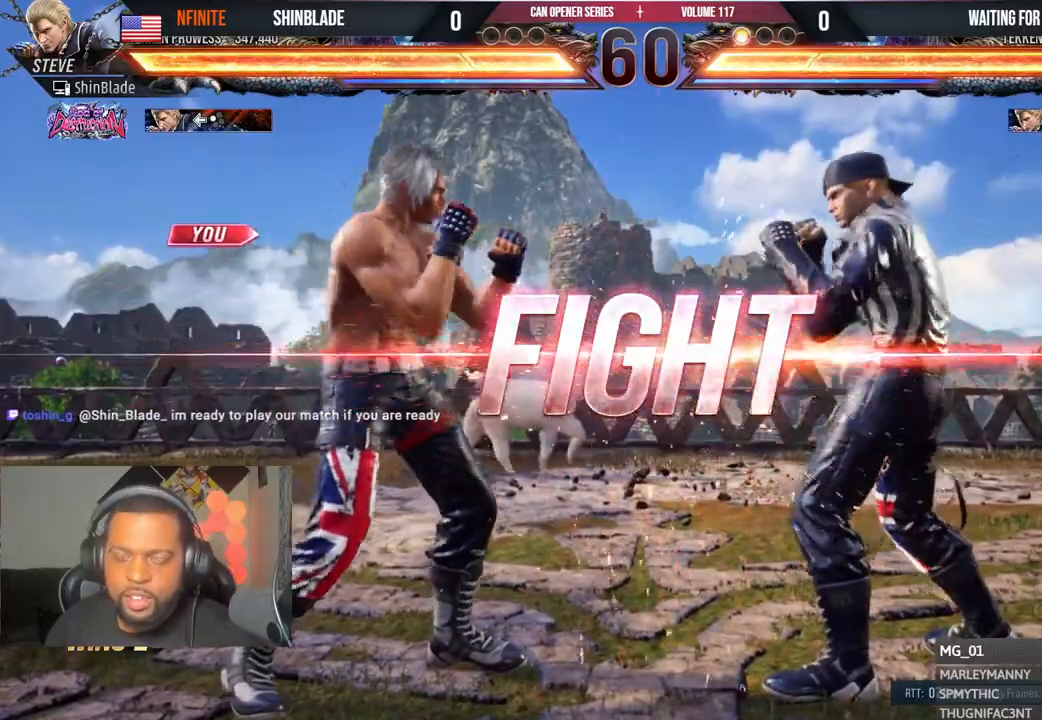
Gameplay with a controller (PlayStation layout); each line is a JSON object with the inputs held at the frame after it. "events" lists button and stick changes between this image and that frame as [ms after this image, input, new state], when the widget could be followed in between. Not read: L1 R1.
{"buttons": ["DPAD_LEFT"], "left_stick": "center", "right_stick": "center"}
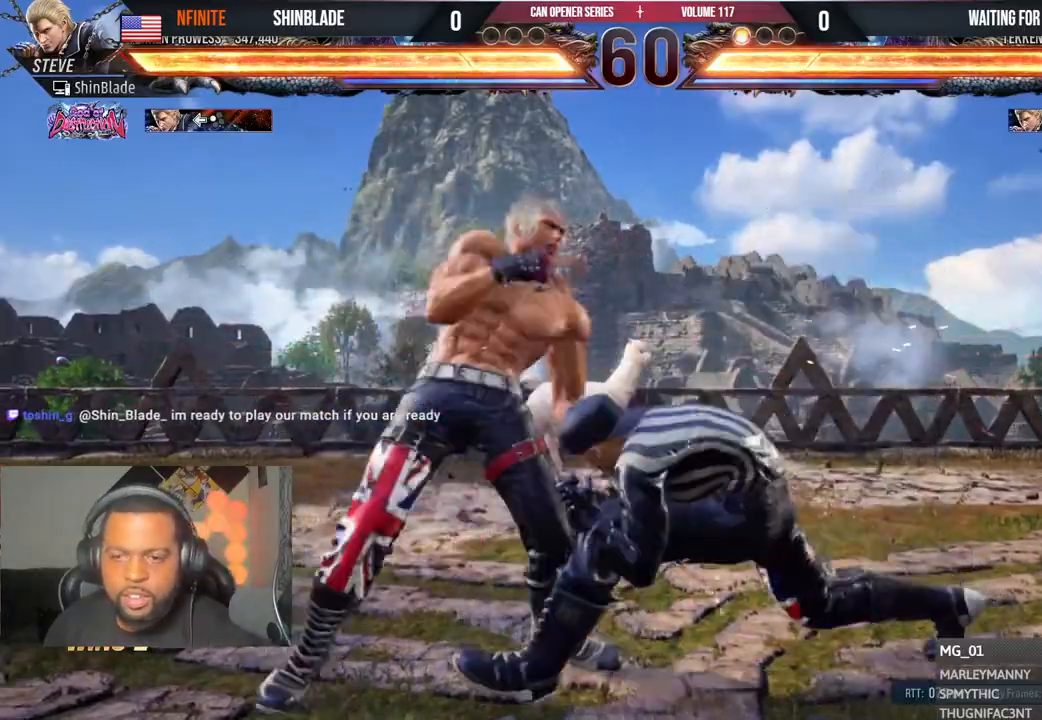
{"buttons": ["TRIANGLE"], "left_stick": "center", "right_stick": "center", "events": [[183, "DPAD_LEFT", "up"], [283, "DPAD_DOWN", "down"], [283, "DPAD_RIGHT", "down"], [333, "SQUARE", "down"], [433, "DPAD_DOWN", "up"], [433, "DPAD_RIGHT", "up"], [433, "SQUARE", "up"], [500, "TRIANGLE", "down"]]}
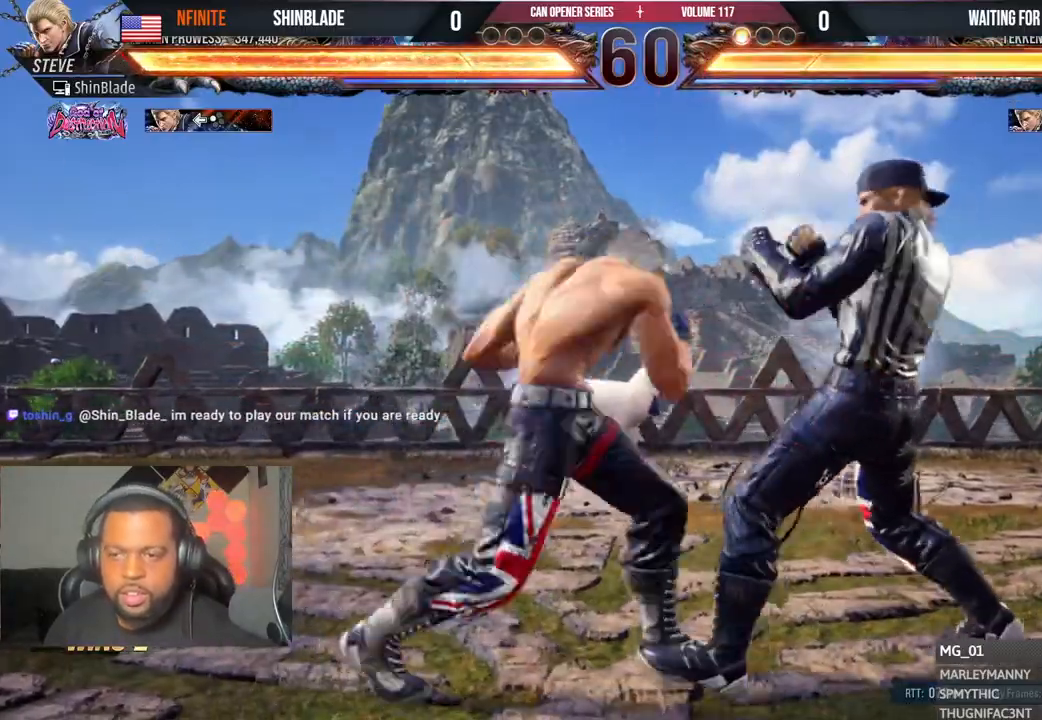
{"buttons": ["DPAD_LEFT"], "left_stick": "center", "right_stick": "center", "events": [[83, "DPAD_LEFT", "down"], [117, "SQUARE", "down"], [117, "TRIANGLE", "up"], [200, "SQUARE", "up"], [267, "SQUARE", "down"], [333, "SQUARE", "up"], [383, "SQUARE", "down"], [483, "SQUARE", "up"]]}
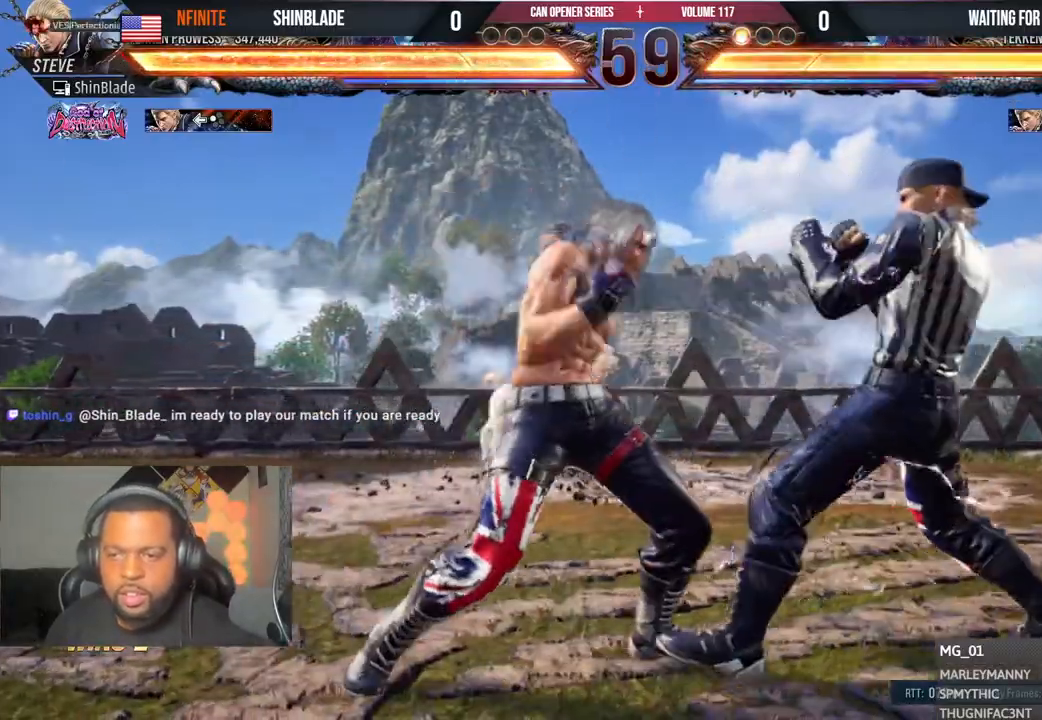
{"buttons": ["DPAD_DOWN", "DPAD_LEFT"], "left_stick": "center", "right_stick": "center", "events": [[383, "DPAD_DOWN", "down"]]}
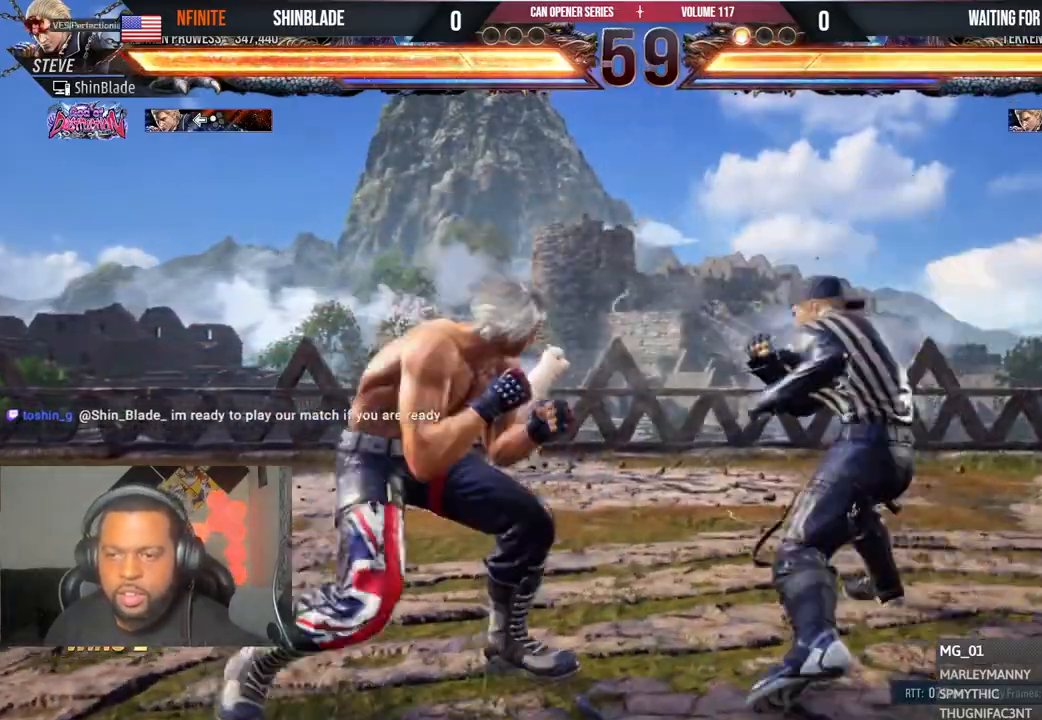
{"buttons": ["DPAD_LEFT"], "left_stick": "center", "right_stick": "center", "events": [[167, "DPAD_DOWN", "up"]]}
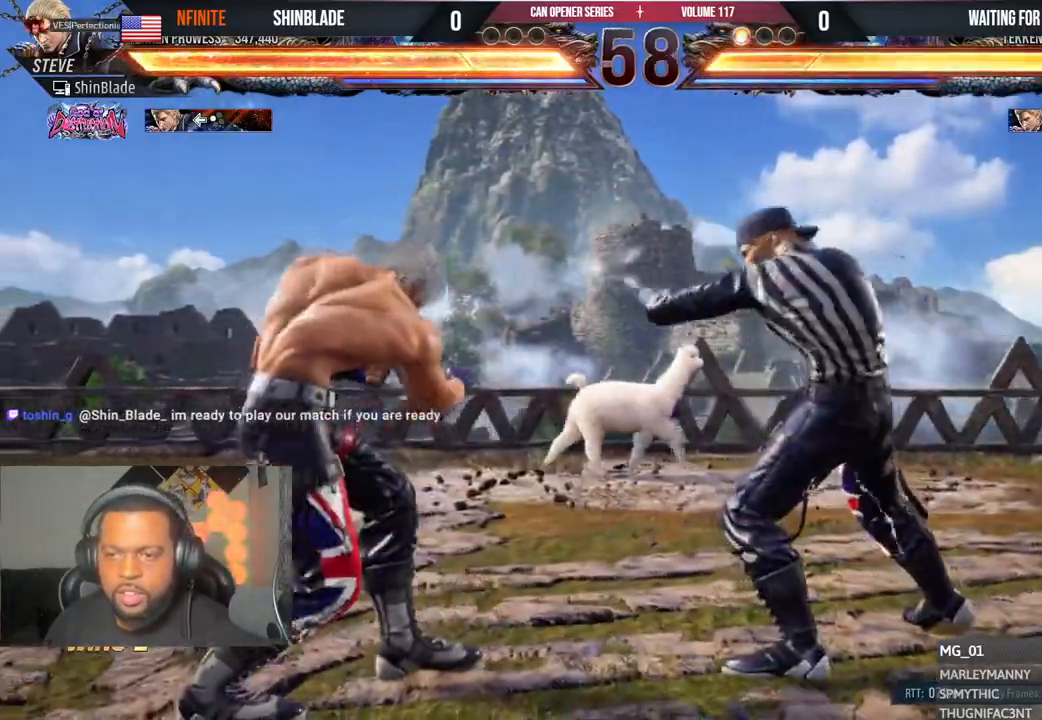
{"buttons": [], "left_stick": "center", "right_stick": "center", "events": [[100, "DPAD_DOWN", "down"], [417, "DPAD_DOWN", "up"], [467, "DPAD_LEFT", "up"]]}
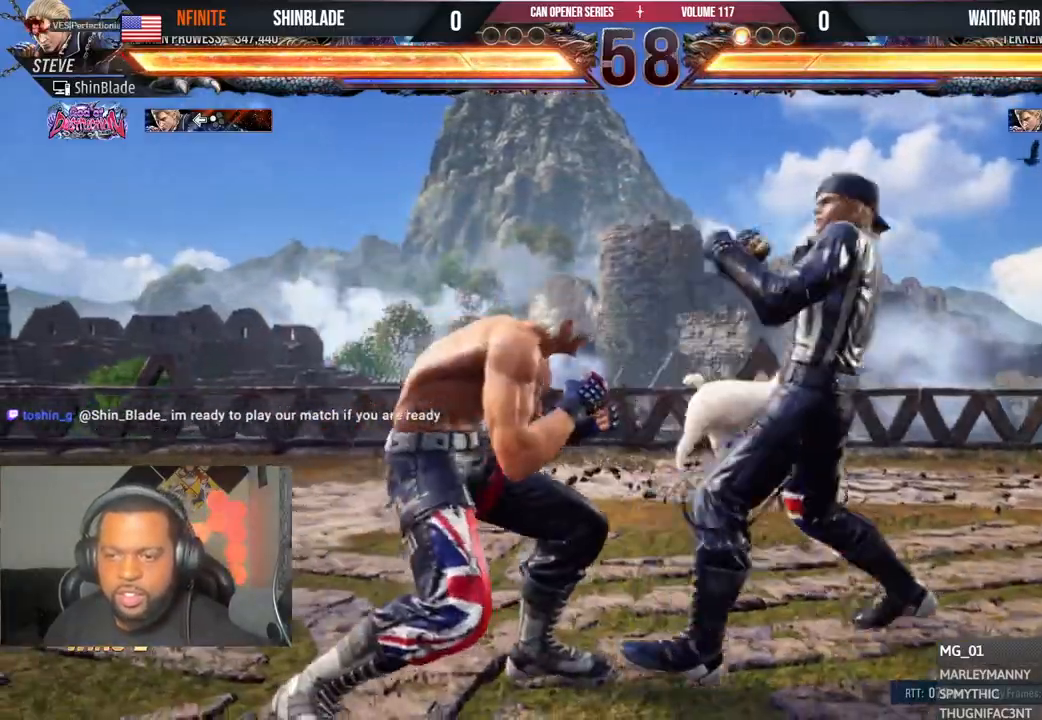
{"buttons": ["DPAD_LEFT"], "left_stick": "center", "right_stick": "center", "events": [[17, "DPAD_LEFT", "down"], [200, "DPAD_DOWN", "down"], [283, "DPAD_DOWN", "up"], [300, "DPAD_LEFT", "up"], [350, "DPAD_LEFT", "down"]]}
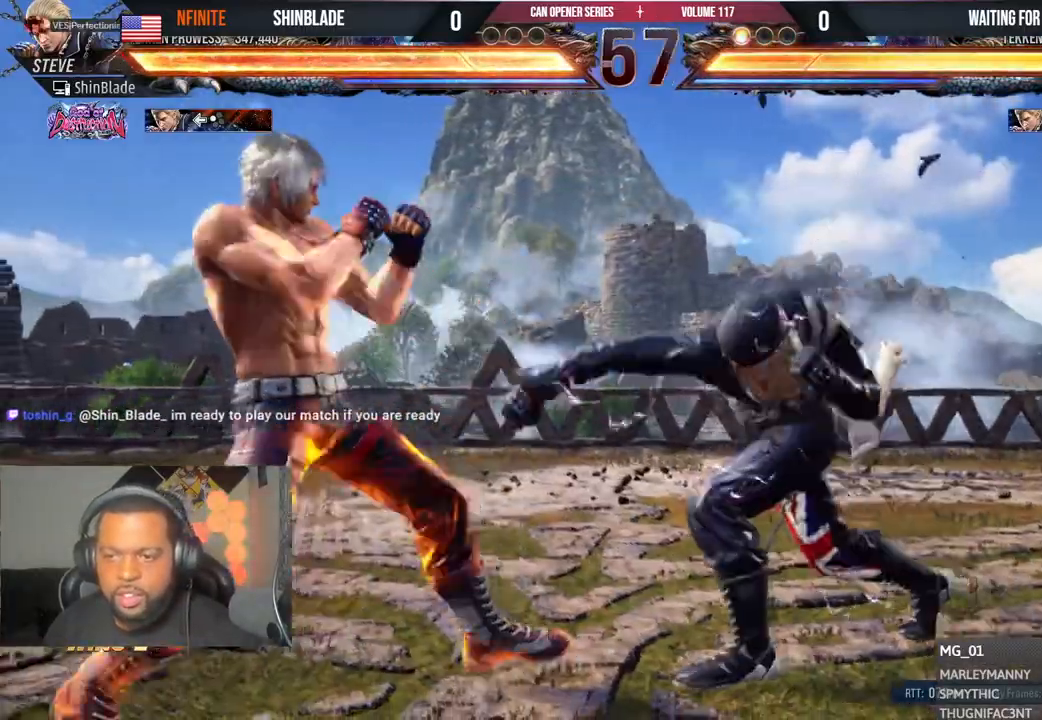
{"buttons": ["CROSS", "CIRCLE"], "left_stick": "center", "right_stick": "center", "events": [[183, "DPAD_LEFT", "up"], [500, "CIRCLE", "down"], [500, "CROSS", "down"]]}
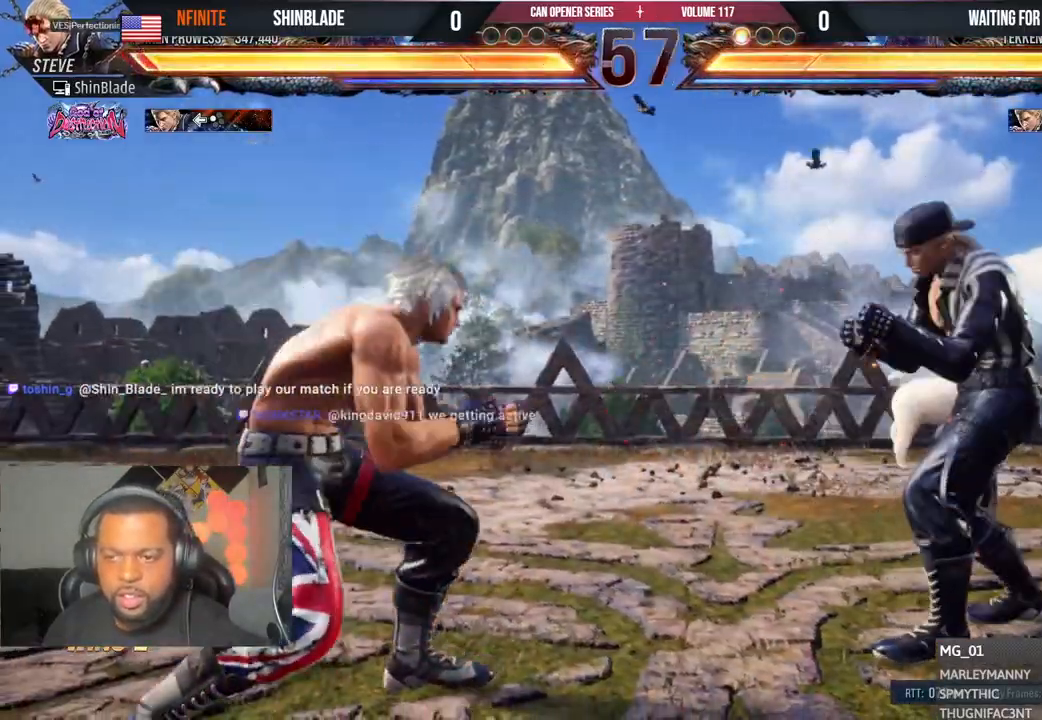
{"buttons": ["TRIANGLE", "DPAD_RIGHT"], "left_stick": "center", "right_stick": "center", "events": [[100, "CIRCLE", "up"], [100, "CROSS", "up"], [200, "TRIANGLE", "down"], [250, "DPAD_RIGHT", "down"], [383, "SQUARE", "down"], [383, "TRIANGLE", "up"], [433, "TRIANGLE", "down"], [483, "SQUARE", "up"]]}
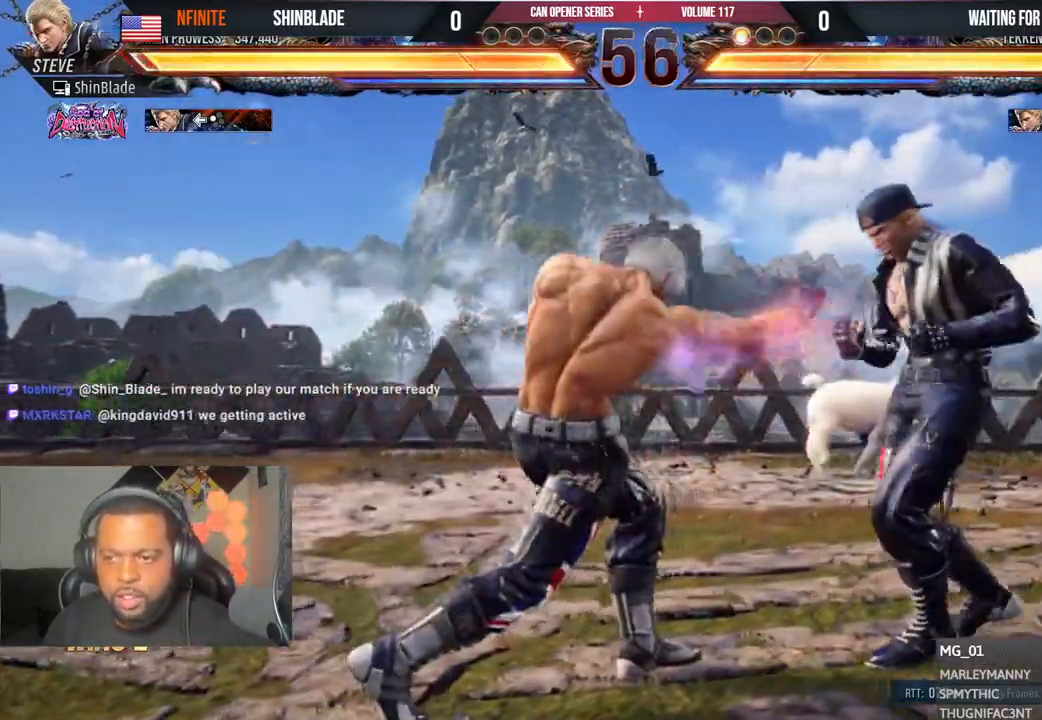
{"buttons": ["CIRCLE", "DPAD_LEFT"], "left_stick": "center", "right_stick": "center", "events": [[50, "DPAD_RIGHT", "up"], [83, "TRIANGLE", "up"], [167, "DPAD_LEFT", "down"], [500, "CIRCLE", "down"]]}
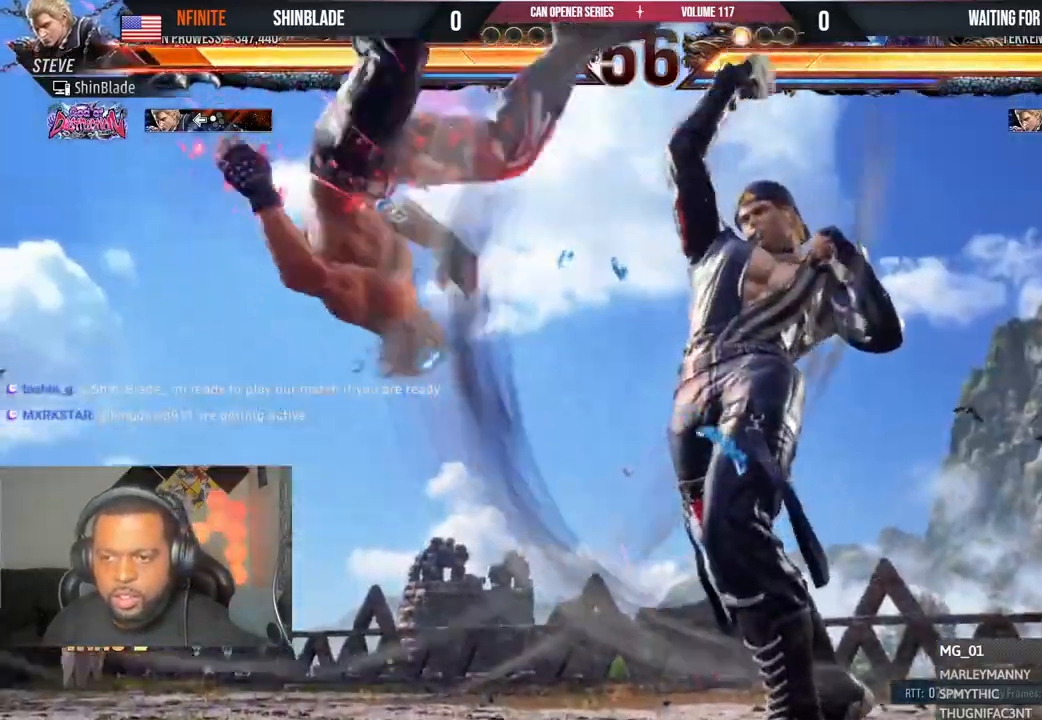
{"buttons": ["CIRCLE", "DPAD_RIGHT"], "left_stick": "center", "right_stick": "center", "events": [[33, "DPAD_LEFT", "up"], [67, "CIRCLE", "up"], [67, "CROSS", "down"], [150, "CIRCLE", "down"], [167, "CROSS", "up"], [233, "CIRCLE", "up"], [250, "CROSS", "down"], [300, "CIRCLE", "down"], [317, "CROSS", "up"], [400, "CIRCLE", "up"], [417, "CROSS", "down"], [450, "DPAD_DOWN", "down"], [450, "DPAD_RIGHT", "down"], [467, "CIRCLE", "down"], [467, "CROSS", "up"], [500, "DPAD_DOWN", "up"]]}
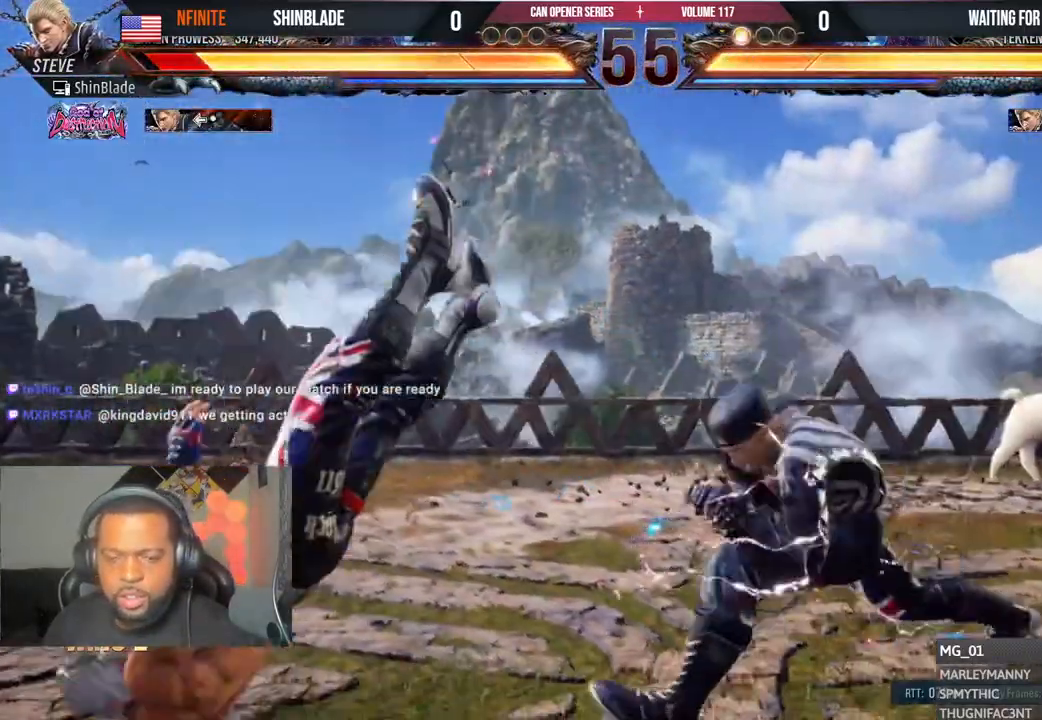
{"buttons": ["CIRCLE", "DPAD_DOWN", "DPAD_RIGHT"], "left_stick": "center", "right_stick": "center"}
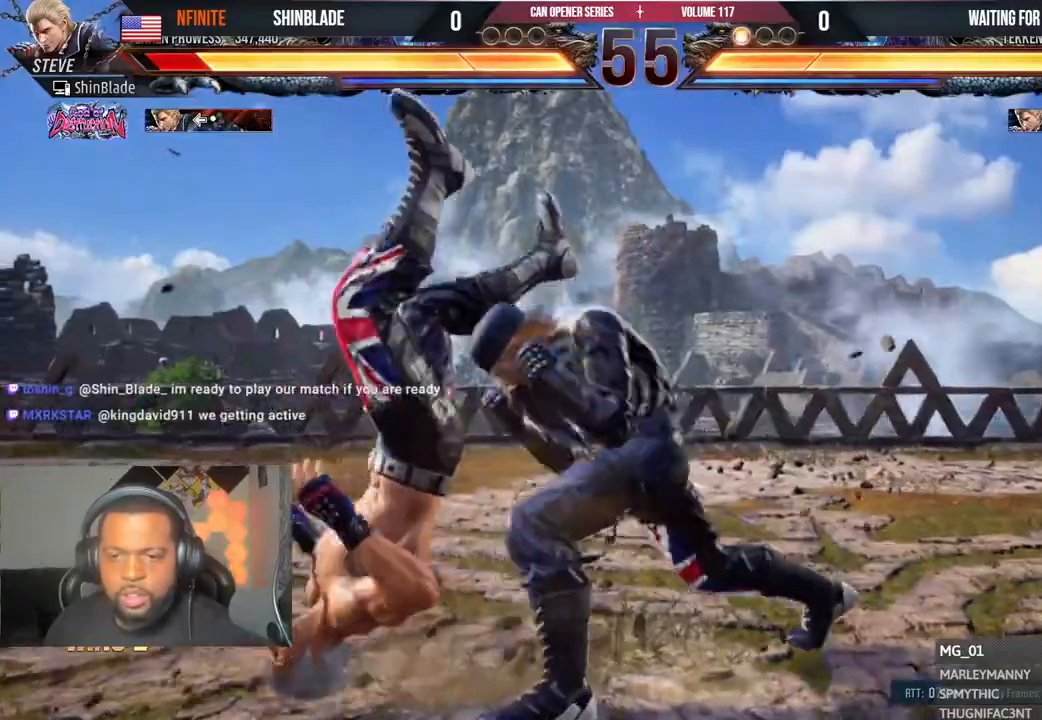
{"buttons": [], "left_stick": "center", "right_stick": "center"}
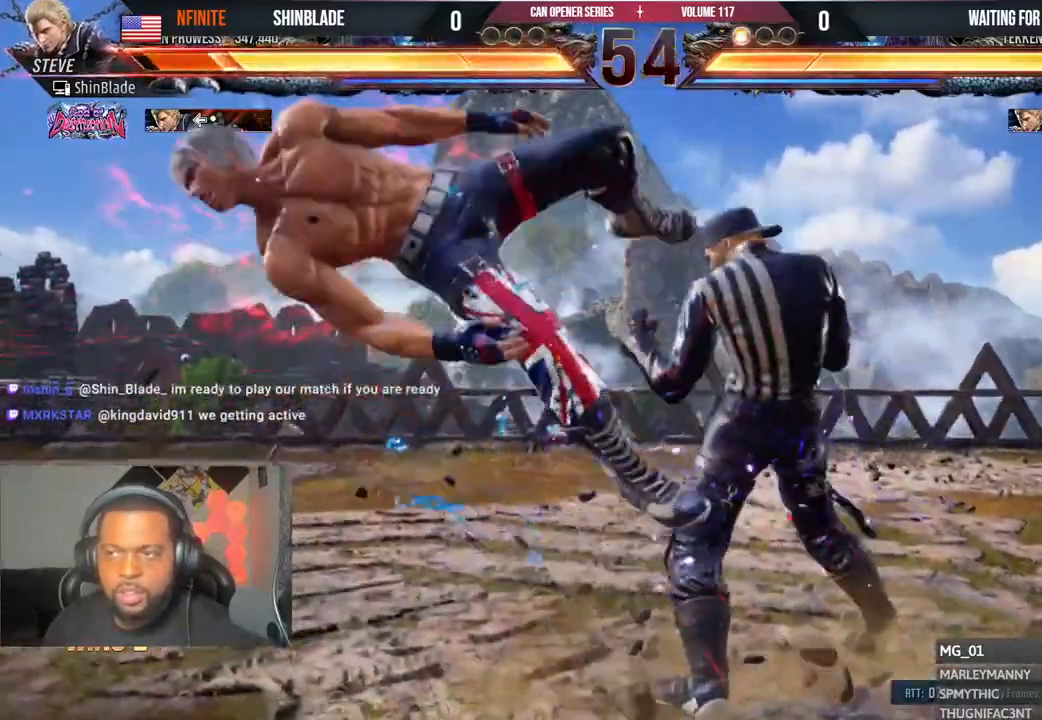
{"buttons": ["DPAD_RIGHT"], "left_stick": "center", "right_stick": "center", "events": [[17, "DPAD_DOWN", "down"], [17, "DPAD_RIGHT", "down"], [50, "CROSS", "down"], [133, "CROSS", "up"], [133, "DPAD_DOWN", "up"], [150, "DPAD_RIGHT", "up"], [167, "DPAD_UP", "down"], [200, "DPAD_UP", "up"], [217, "CROSS", "down"], [217, "DPAD_DOWN", "down"], [217, "DPAD_RIGHT", "down"], [317, "CROSS", "up"], [317, "DPAD_DOWN", "up"], [333, "DPAD_RIGHT", "up"], [350, "DPAD_UP", "down"], [383, "CROSS", "down"], [400, "DPAD_DOWN", "down"], [400, "DPAD_RIGHT", "down"], [400, "DPAD_UP", "up"], [483, "CROSS", "up"], [500, "DPAD_DOWN", "up"]]}
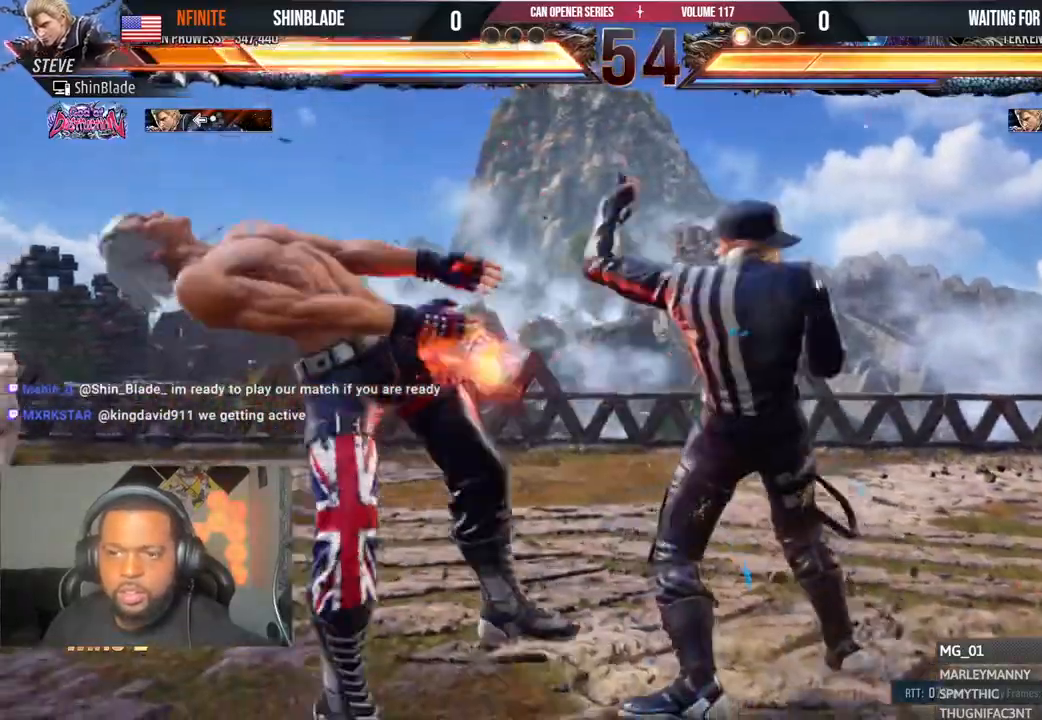
{"buttons": ["CROSS", "DPAD_DOWN", "DPAD_RIGHT"], "left_stick": "center", "right_stick": "center", "events": [[33, "DPAD_RIGHT", "up"], [50, "DPAD_UP", "down"], [67, "CROSS", "down"], [100, "DPAD_RIGHT", "down"], [100, "DPAD_UP", "up"], [117, "DPAD_DOWN", "down"], [167, "CROSS", "up"], [200, "DPAD_DOWN", "up"], [233, "CROSS", "down"], [250, "DPAD_RIGHT", "up"], [267, "DPAD_UP", "down"], [283, "DPAD_RIGHT", "down"], [283, "DPAD_UP", "up"], [300, "DPAD_DOWN", "down"], [333, "CROSS", "up"], [383, "DPAD_DOWN", "up"], [417, "CROSS", "down"], [433, "DPAD_RIGHT", "up"], [433, "DPAD_UP", "down"], [483, "DPAD_RIGHT", "down"], [483, "DPAD_UP", "up"], [500, "DPAD_DOWN", "down"]]}
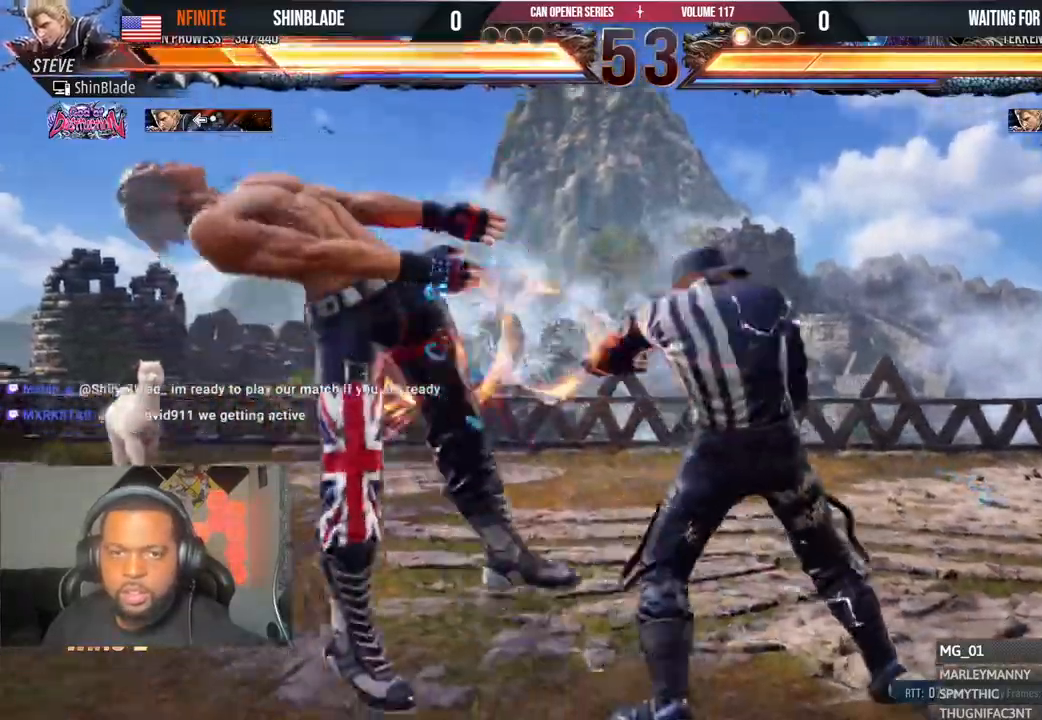
{"buttons": ["CROSS", "DPAD_UP"], "left_stick": "center", "right_stick": "center"}
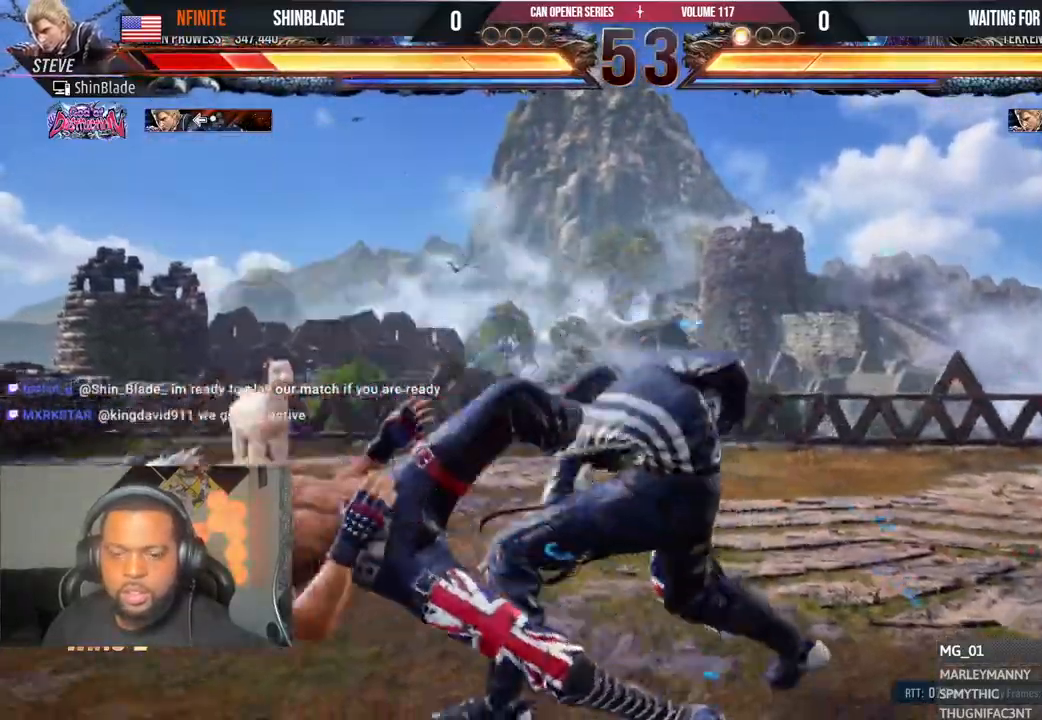
{"buttons": ["CROSS", "DPAD_DOWN", "DPAD_RIGHT"], "left_stick": "center", "right_stick": "center", "events": [[17, "CROSS", "up"], [50, "DPAD_RIGHT", "down"], [50, "DPAD_UP", "up"], [67, "DPAD_DOWN", "down"], [100, "CROSS", "down"], [167, "DPAD_DOWN", "up"], [200, "CROSS", "up"], [217, "DPAD_RIGHT", "up"], [233, "DPAD_RIGHT", "down"], [250, "DPAD_DOWN", "down"], [283, "CROSS", "down"], [350, "DPAD_DOWN", "up"], [383, "CROSS", "up"], [383, "DPAD_RIGHT", "up"], [400, "DPAD_UP", "down"], [433, "DPAD_UP", "up"], [450, "DPAD_DOWN", "down"], [450, "DPAD_RIGHT", "down"], [467, "CROSS", "down"]]}
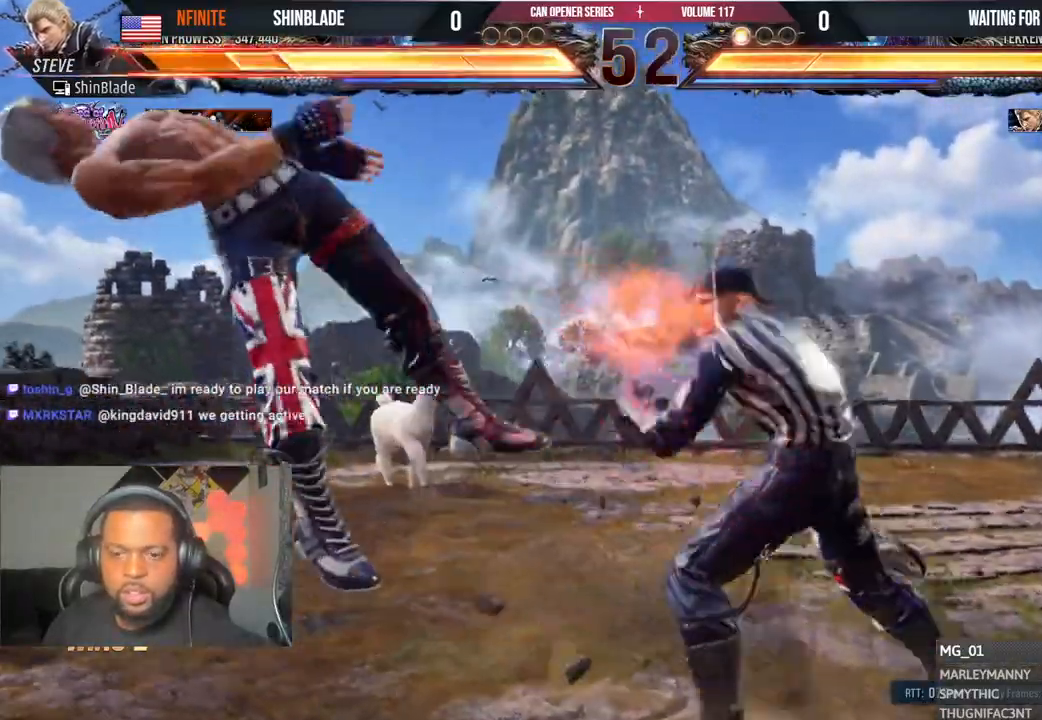
{"buttons": ["DPAD_UP", "DPAD_LEFT"], "left_stick": "center", "right_stick": "center"}
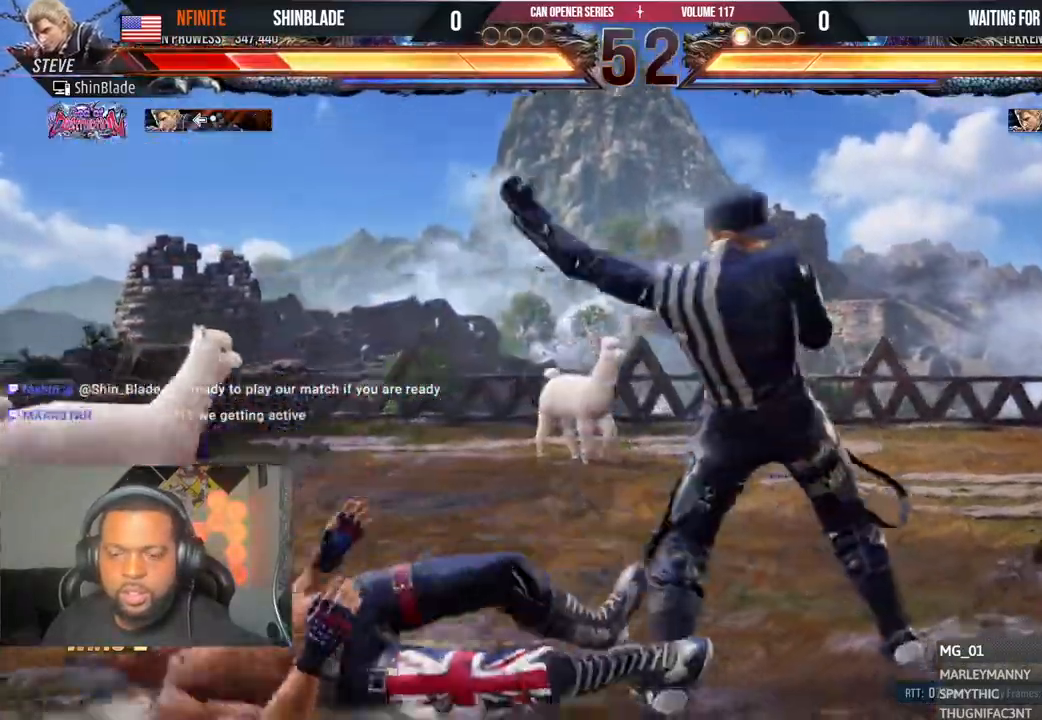
{"buttons": [], "left_stick": "center", "right_stick": "center"}
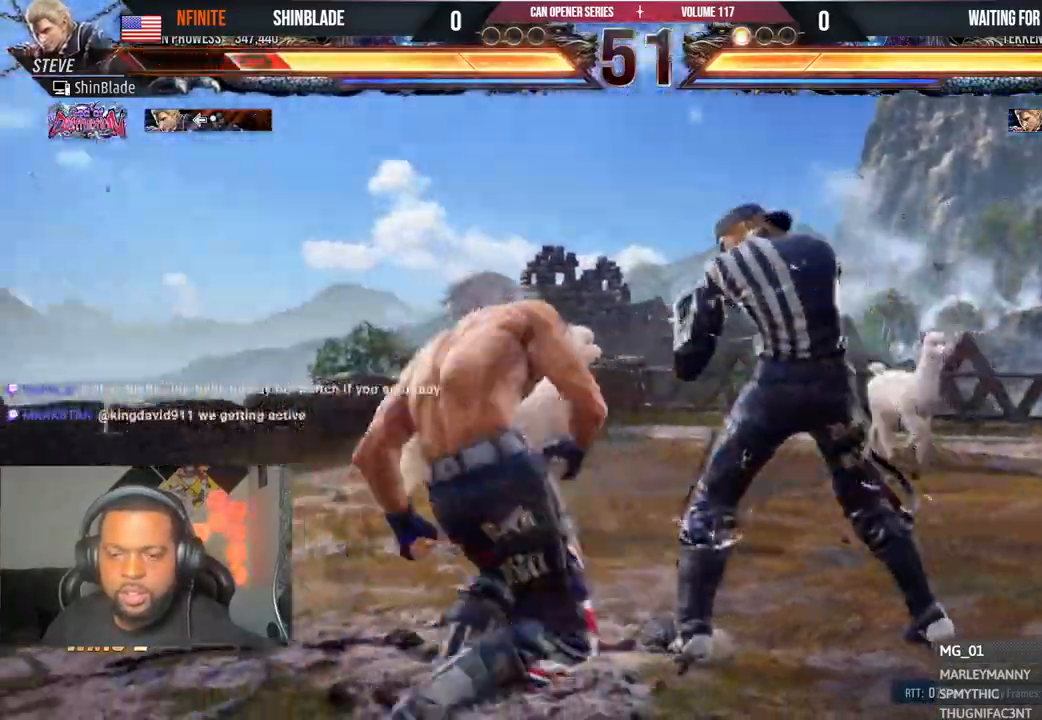
{"buttons": ["DPAD_LEFT"], "left_stick": "center", "right_stick": "center", "events": [[17, "DPAD_LEFT", "down"], [83, "DPAD_LEFT", "up"], [150, "DPAD_LEFT", "down"], [300, "DPAD_LEFT", "up"], [433, "DPAD_LEFT", "down"], [450, "DPAD_LEFT", "up"], [483, "DPAD_LEFT", "down"]]}
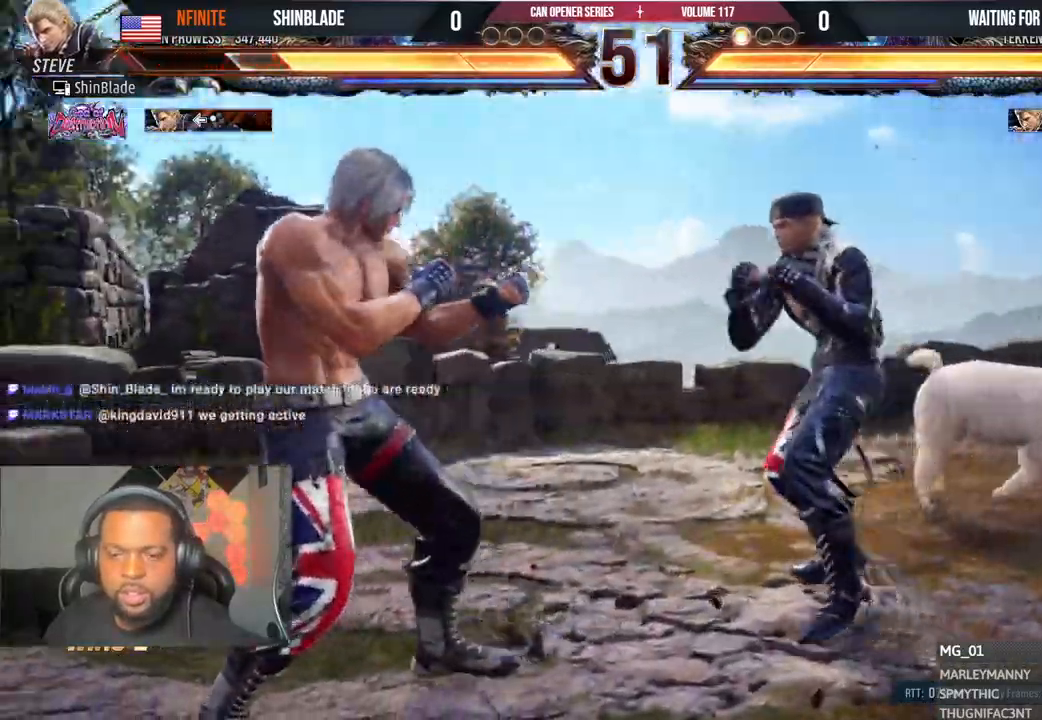
{"buttons": [], "left_stick": "center", "right_stick": "center", "events": [[100, "DPAD_LEFT", "up"], [150, "DPAD_LEFT", "down"], [400, "DPAD_DOWN", "down"], [400, "DPAD_LEFT", "up"], [483, "DPAD_DOWN", "up"]]}
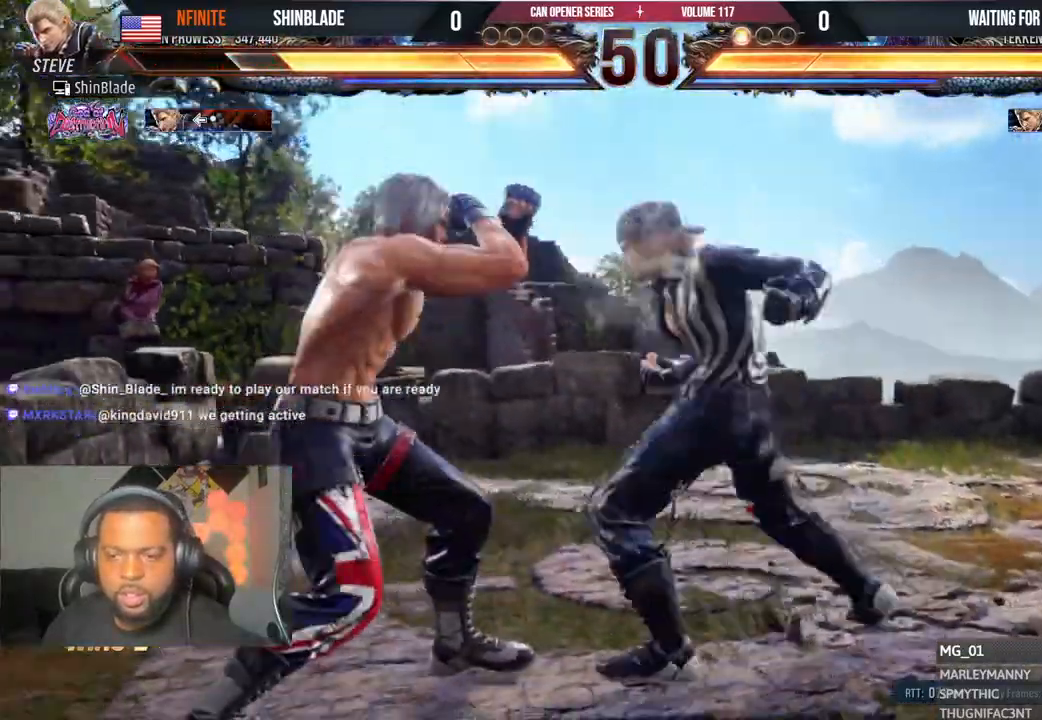
{"buttons": ["DPAD_LEFT"], "left_stick": "center", "right_stick": "center", "events": [[67, "DPAD_LEFT", "down"], [167, "DPAD_LEFT", "up"], [217, "DPAD_LEFT", "down"]]}
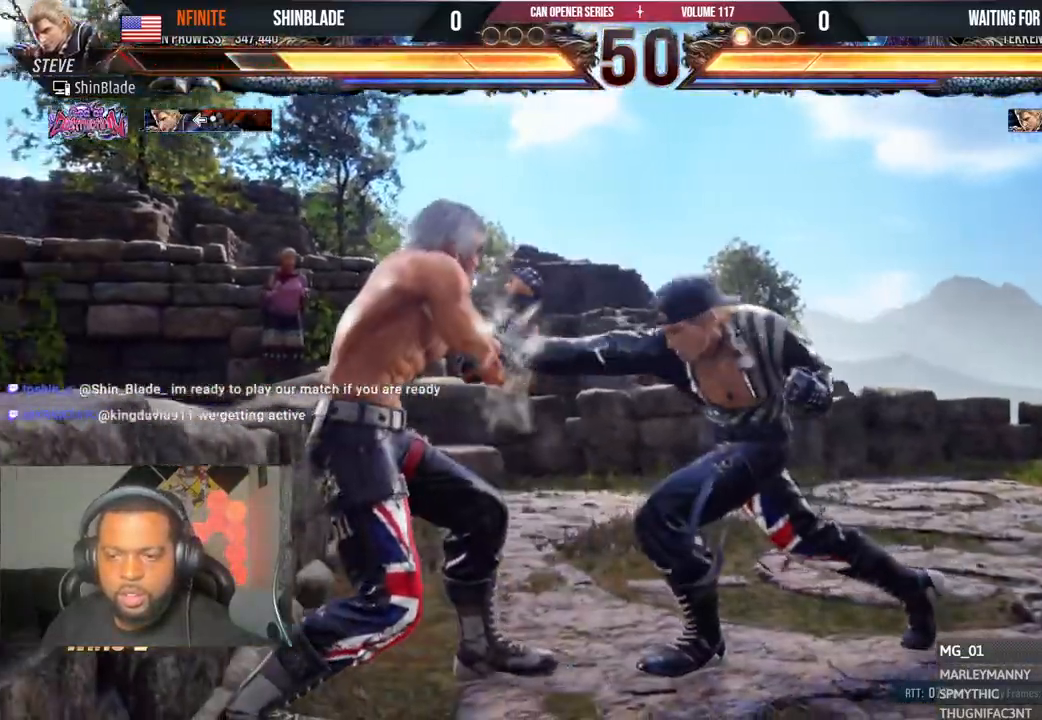
{"buttons": ["SQUARE", "TRIANGLE", "DPAD_RIGHT"], "left_stick": "center", "right_stick": "center", "events": [[100, "DPAD_LEFT", "up"], [133, "DPAD_DOWN", "down"], [183, "DPAD_RIGHT", "down"], [217, "DPAD_DOWN", "up"], [233, "TRIANGLE", "down"], [333, "SQUARE", "down"], [350, "TRIANGLE", "up"], [417, "TRIANGLE", "down"], [467, "SQUARE", "up"], [500, "SQUARE", "down"]]}
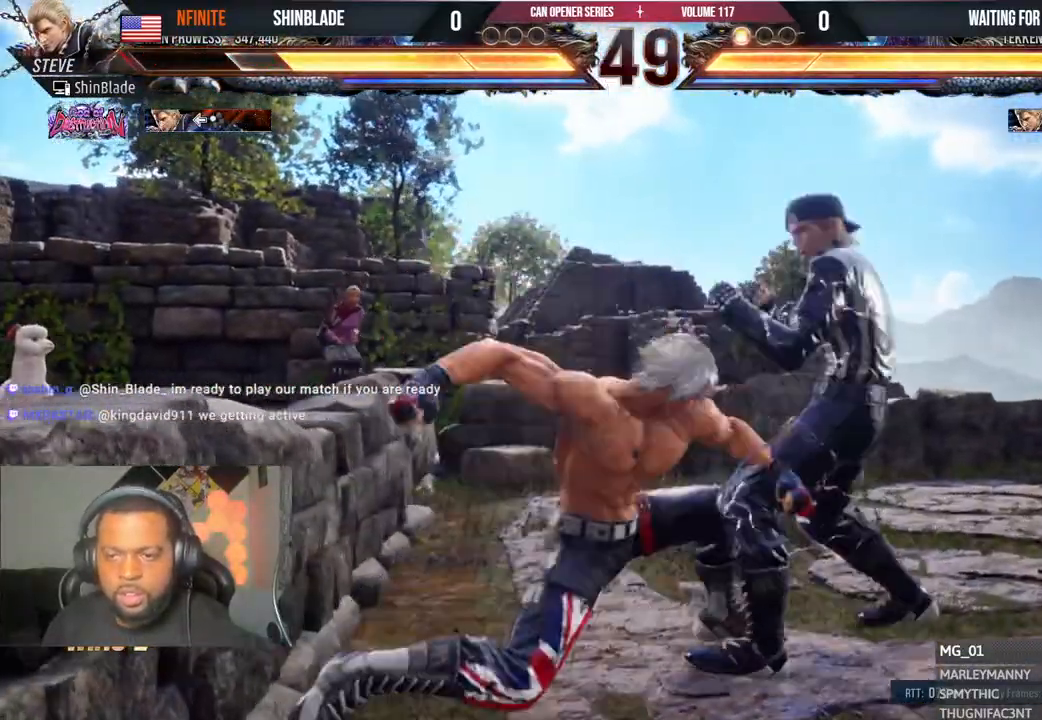
{"buttons": ["DPAD_LEFT"], "left_stick": "center", "right_stick": "center", "events": [[83, "SQUARE", "up"], [100, "TRIANGLE", "up"], [150, "SQUARE", "down"], [150, "TRIANGLE", "down"], [183, "TRIANGLE", "up"], [217, "SQUARE", "up"], [283, "SQUARE", "down"], [283, "TRIANGLE", "down"], [333, "TRIANGLE", "up"], [417, "SQUARE", "up"], [433, "DPAD_RIGHT", "up"], [467, "DPAD_LEFT", "down"]]}
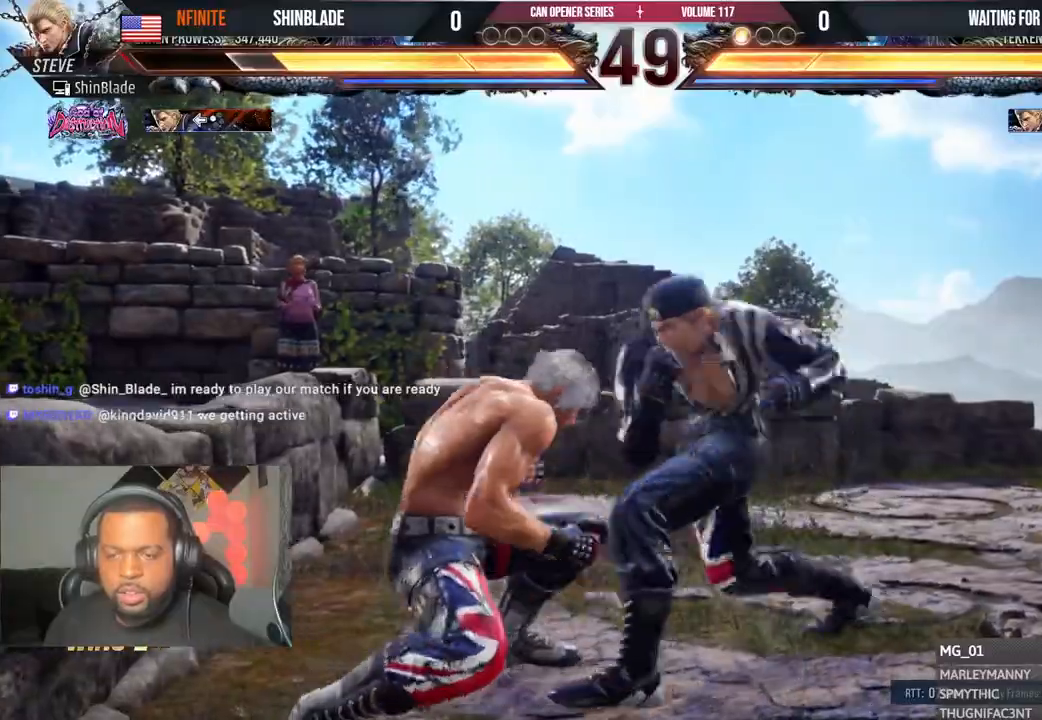
{"buttons": ["SQUARE", "DPAD_LEFT"], "left_stick": "center", "right_stick": "center", "events": [[333, "SQUARE", "down"], [367, "DPAD_DOWN", "down"], [400, "DPAD_DOWN", "up"], [400, "SQUARE", "up"], [433, "SQUARE", "down"]]}
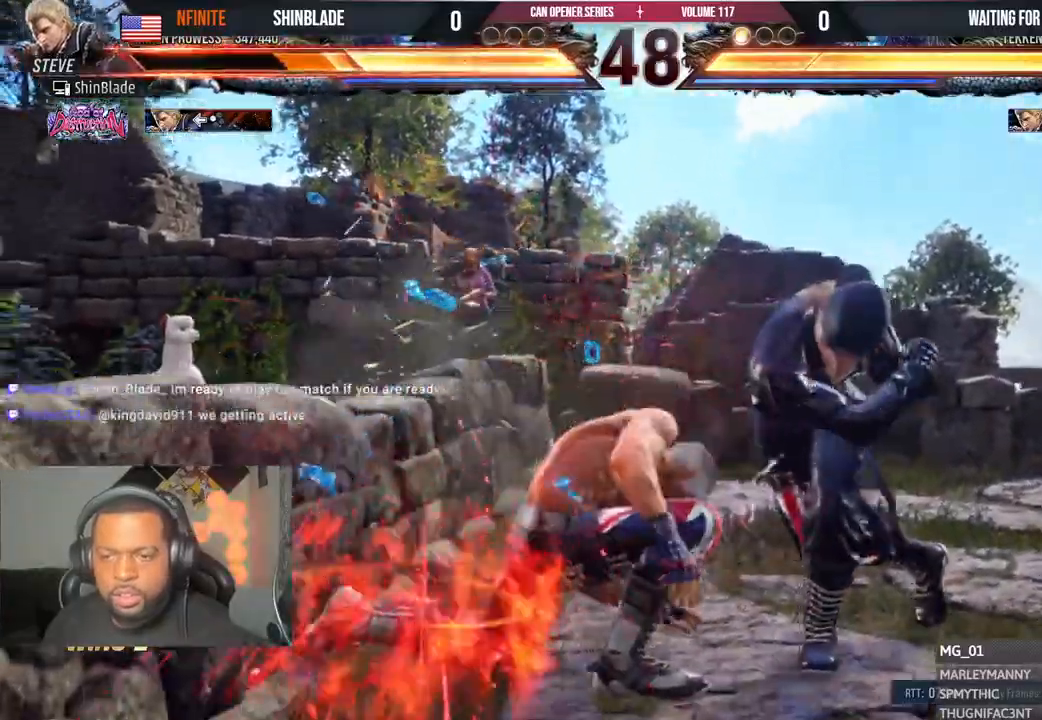
{"buttons": ["CIRCLE"], "left_stick": "center", "right_stick": "center", "events": [[133, "DPAD_LEFT", "up"], [167, "SQUARE", "up"], [317, "CIRCLE", "down"]]}
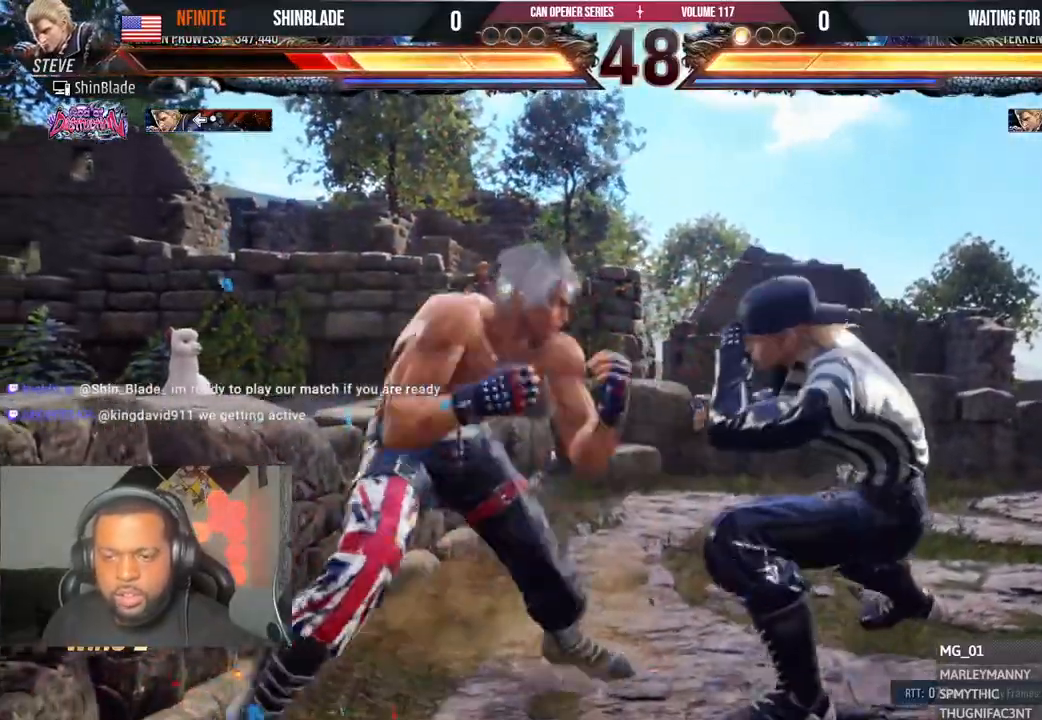
{"buttons": [], "left_stick": "center", "right_stick": "center", "events": [[83, "SQUARE", "down"], [200, "CIRCLE", "up"], [233, "SQUARE", "up"], [267, "TRIANGLE", "down"], [383, "TRIANGLE", "up"]]}
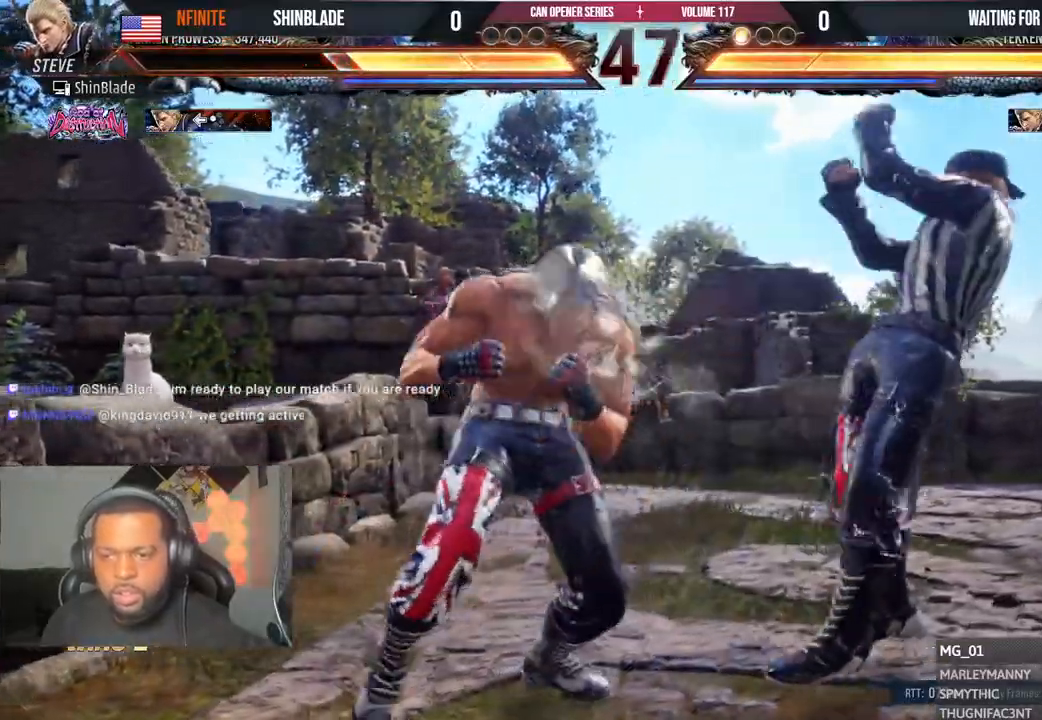
{"buttons": ["TRIANGLE", "DPAD_LEFT"], "left_stick": "center", "right_stick": "center", "events": [[83, "SQUARE", "down"], [117, "DPAD_LEFT", "down"], [117, "TRIANGLE", "down"], [167, "SQUARE", "up"], [217, "SQUARE", "down"], [250, "TRIANGLE", "up"], [283, "TRIANGLE", "down"], [300, "SQUARE", "up"], [367, "SQUARE", "down"], [383, "SQUARE", "up"], [433, "SQUARE", "down"], [450, "TRIANGLE", "up"], [467, "TRIANGLE", "down"], [500, "SQUARE", "up"]]}
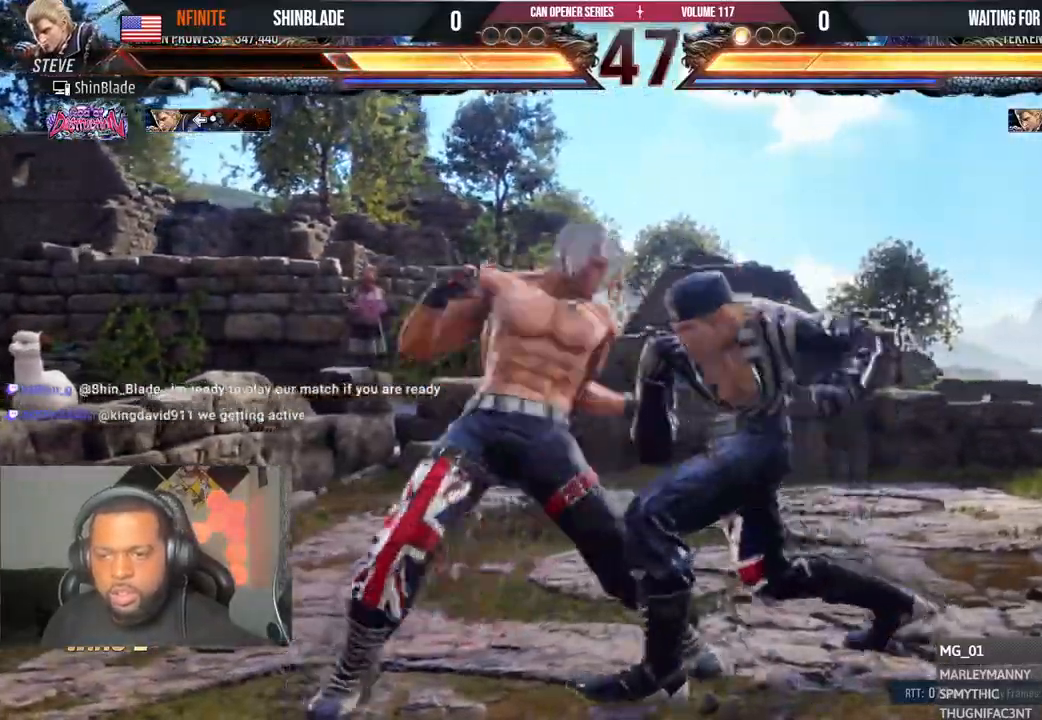
{"buttons": ["DPAD_RIGHT"], "left_stick": "center", "right_stick": "center", "events": [[100, "SQUARE", "down"], [100, "TRIANGLE", "up"], [217, "SQUARE", "up"], [250, "DPAD_LEFT", "up"], [250, "TRIANGLE", "down"], [333, "TRIANGLE", "up"], [483, "DPAD_RIGHT", "down"]]}
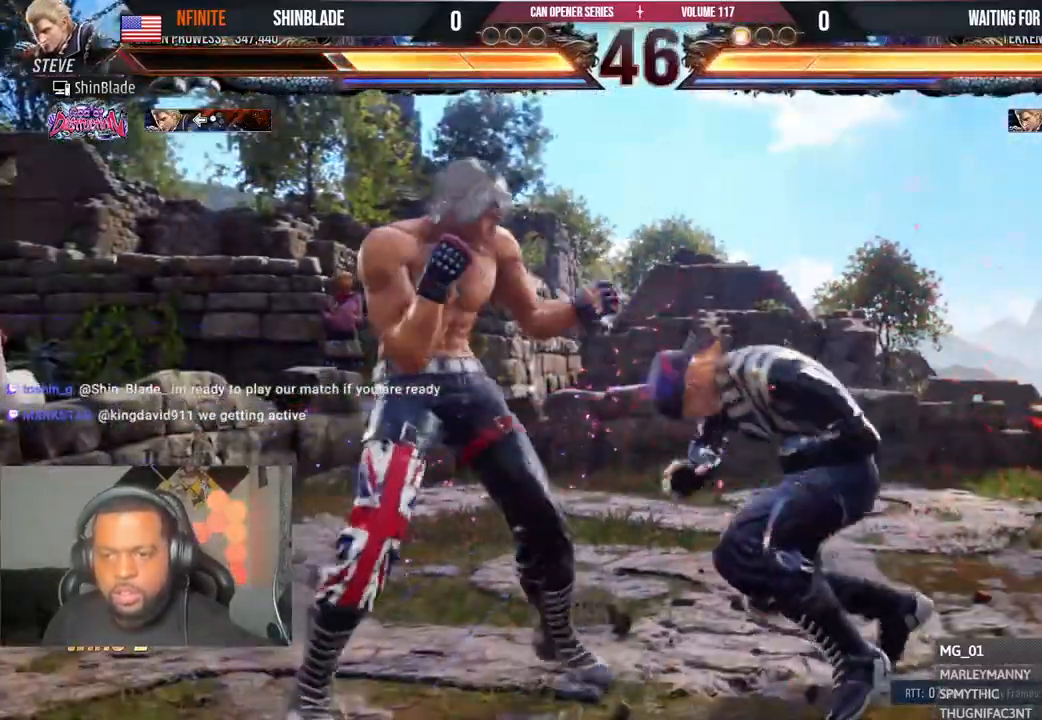
{"buttons": ["DPAD_RIGHT"], "left_stick": "center", "right_stick": "center", "events": [[17, "CROSS", "down"], [117, "SQUARE", "down"], [133, "CROSS", "up"], [167, "DPAD_RIGHT", "up"], [217, "SQUARE", "up"], [233, "DPAD_RIGHT", "down"], [267, "SQUARE", "down"], [367, "SQUARE", "up"], [417, "SQUARE", "down"], [467, "SQUARE", "up"]]}
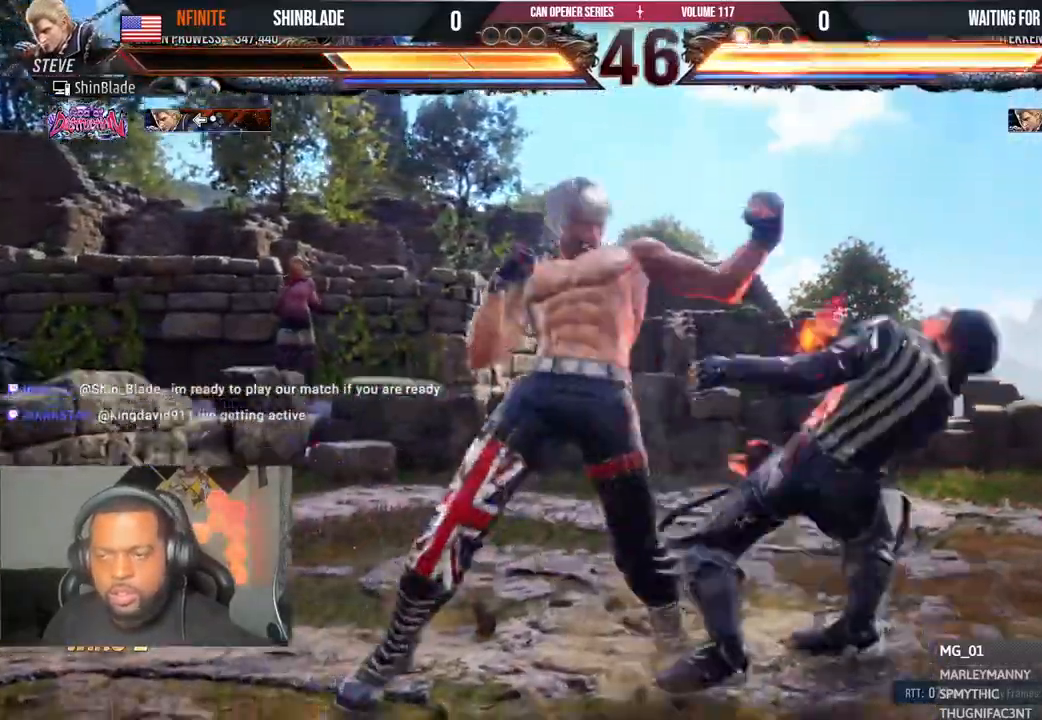
{"buttons": ["TRIANGLE", "DPAD_DOWN", "DPAD_RIGHT"], "left_stick": "center", "right_stick": "center", "events": [[33, "SQUARE", "down"], [167, "DPAD_RIGHT", "up"], [217, "SQUARE", "up"], [317, "DPAD_DOWN", "down"], [317, "DPAD_RIGHT", "down"], [367, "SQUARE", "down"], [467, "TRIANGLE", "down"], [483, "SQUARE", "up"]]}